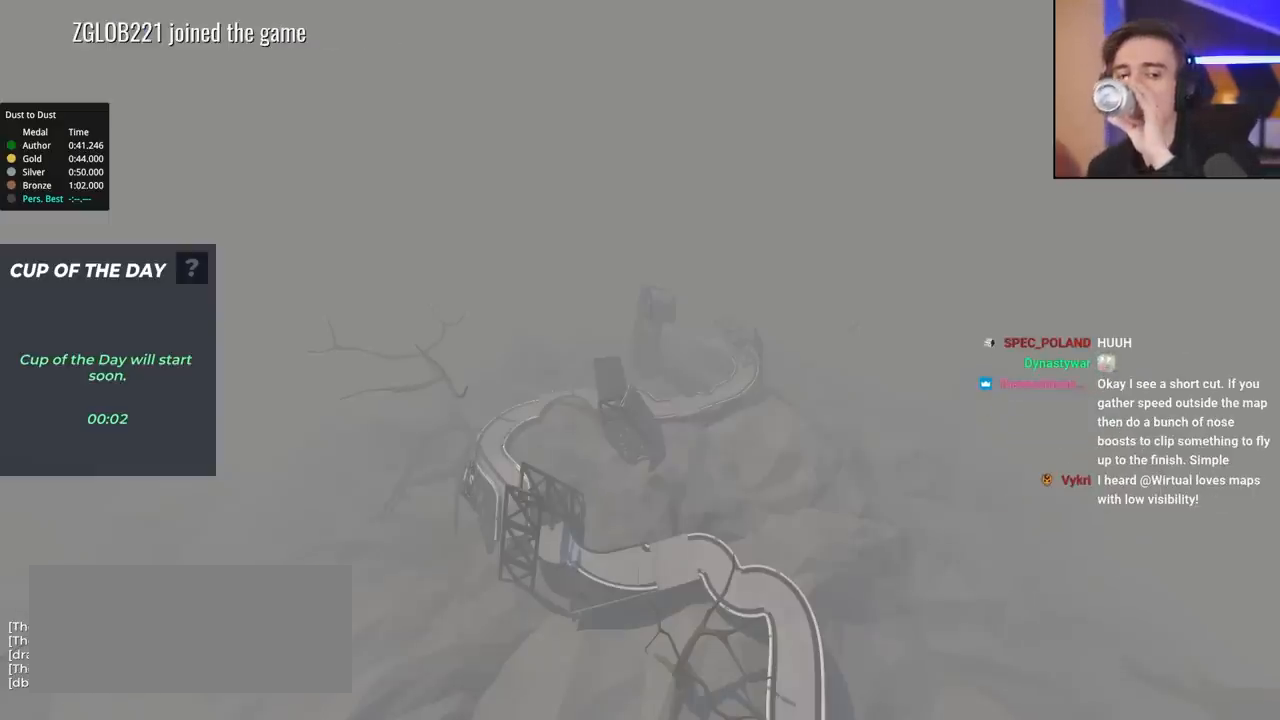
Gameplay with keyboard; each line is a JSON object with the keys held at the frame after it. "events" lists presses ("down") and releases ("up") of "brake", "down", "left", "right" and "up" between this image and that frame as [ms after this image, input, new state], when the widget could be followed in between. No other keys are recorded. Mouse input is not recorded. Key names are as the overlay labels them; some are game actions (e.g. jump) rather than physical keys.
{"keys": ["up"], "events": []}
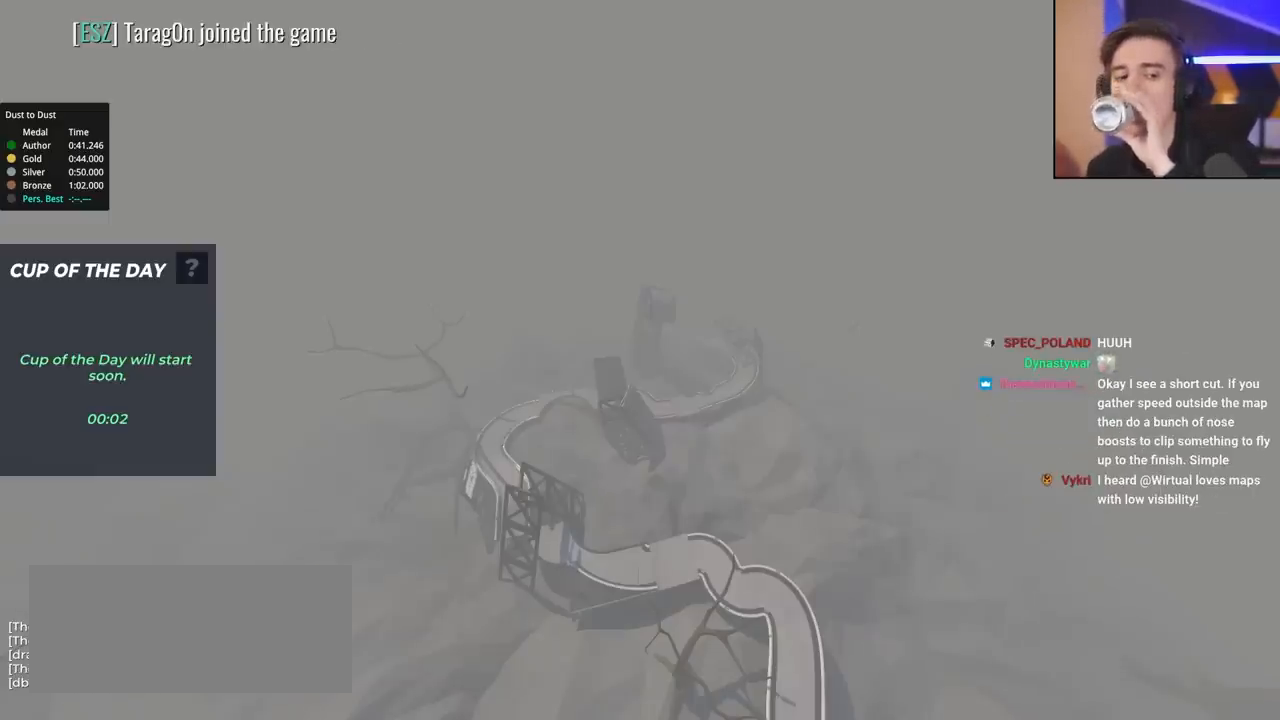
{"keys": ["up"], "events": []}
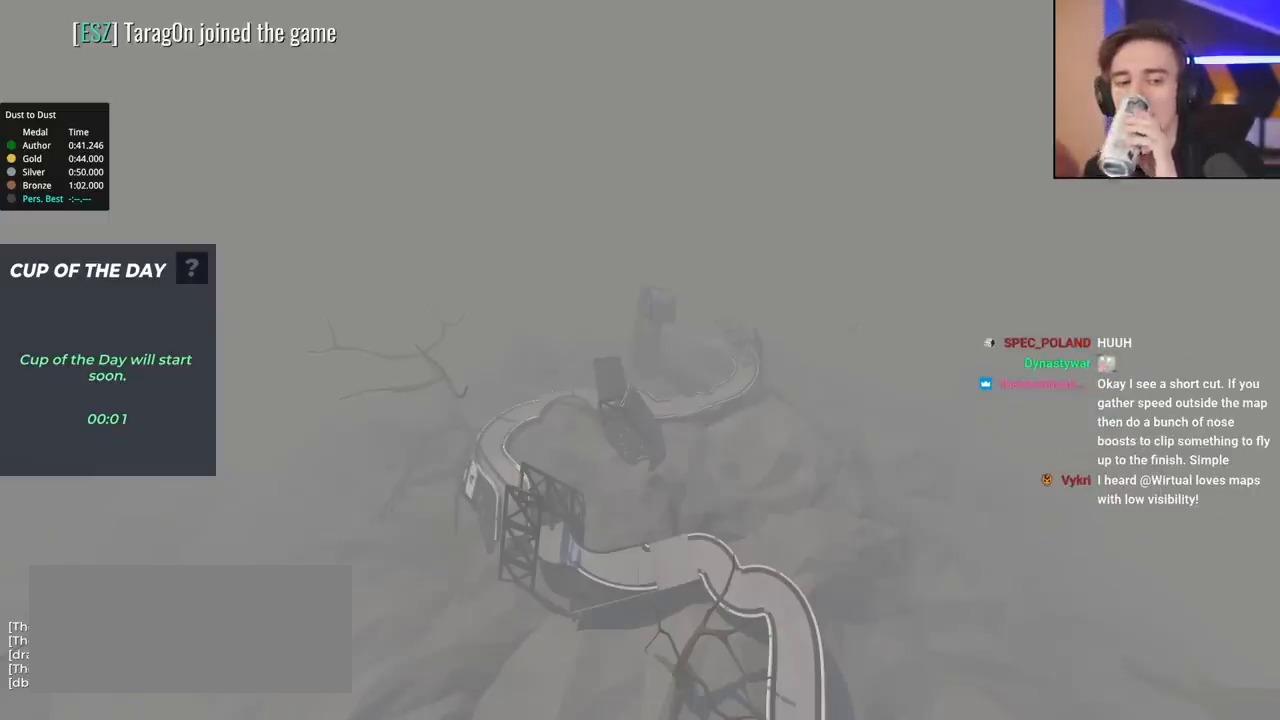
{"keys": ["up"], "events": []}
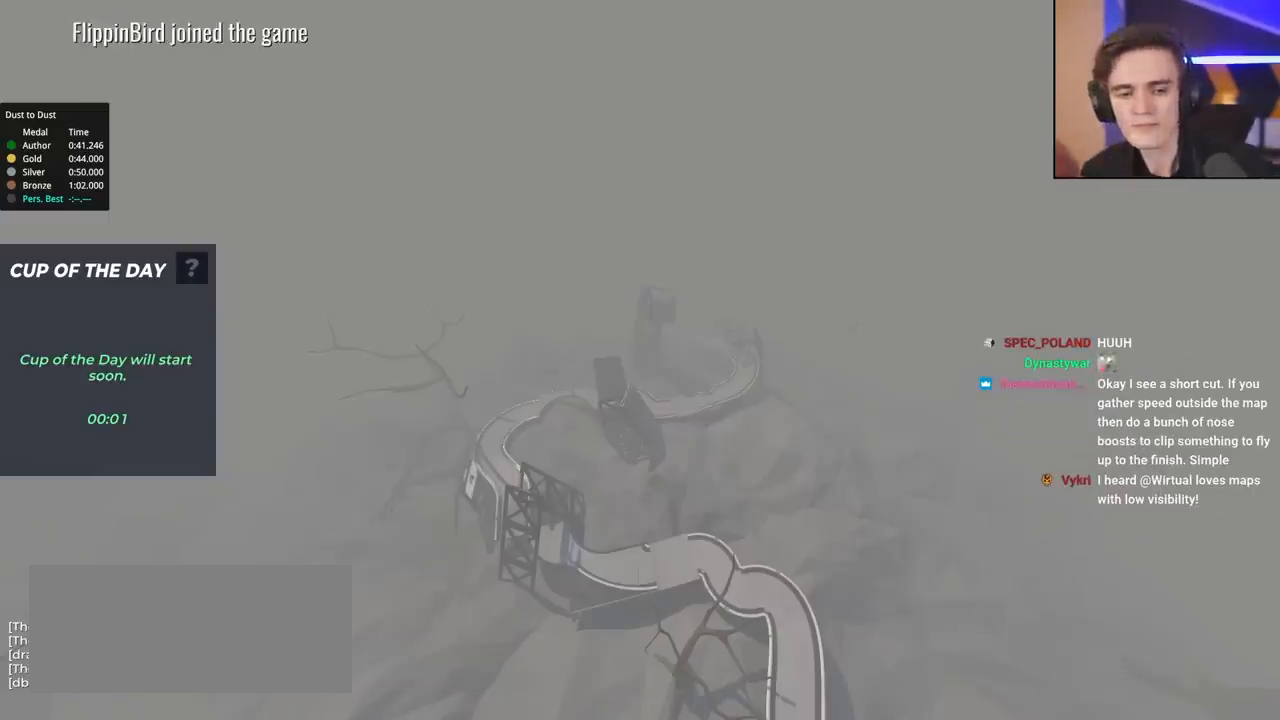
{"keys": ["up"], "events": []}
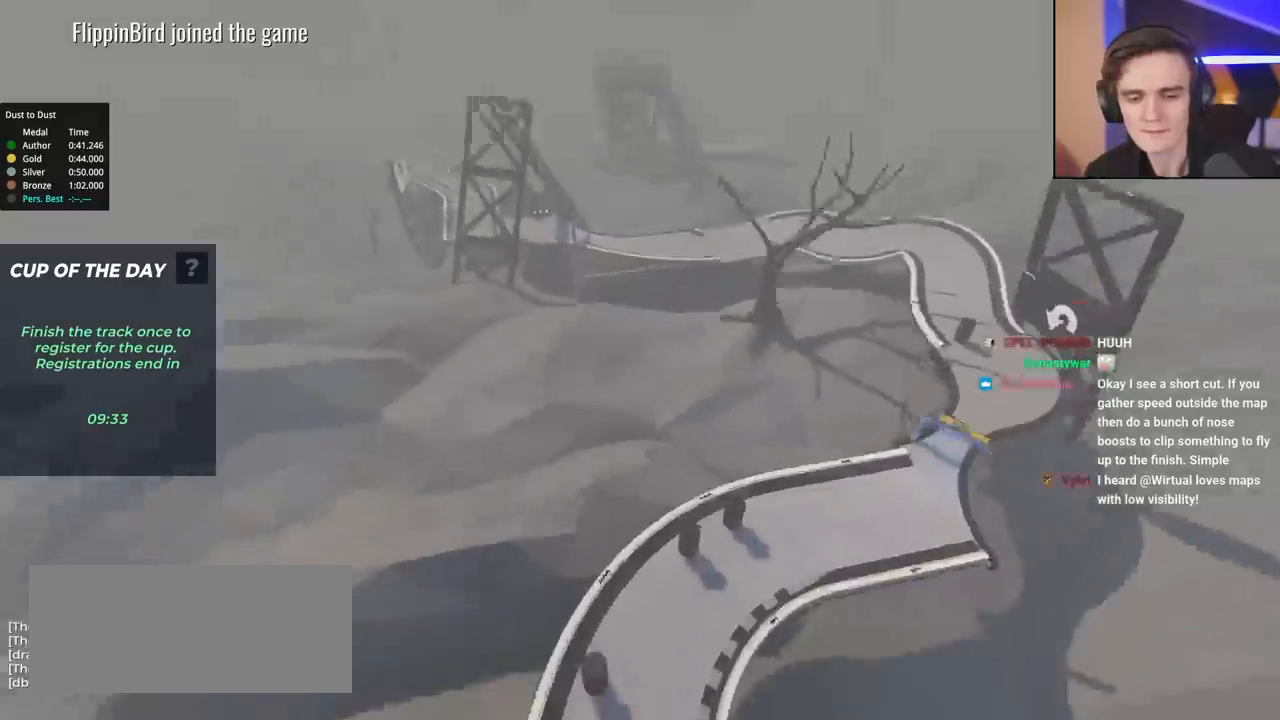
{"keys": ["up"], "events": []}
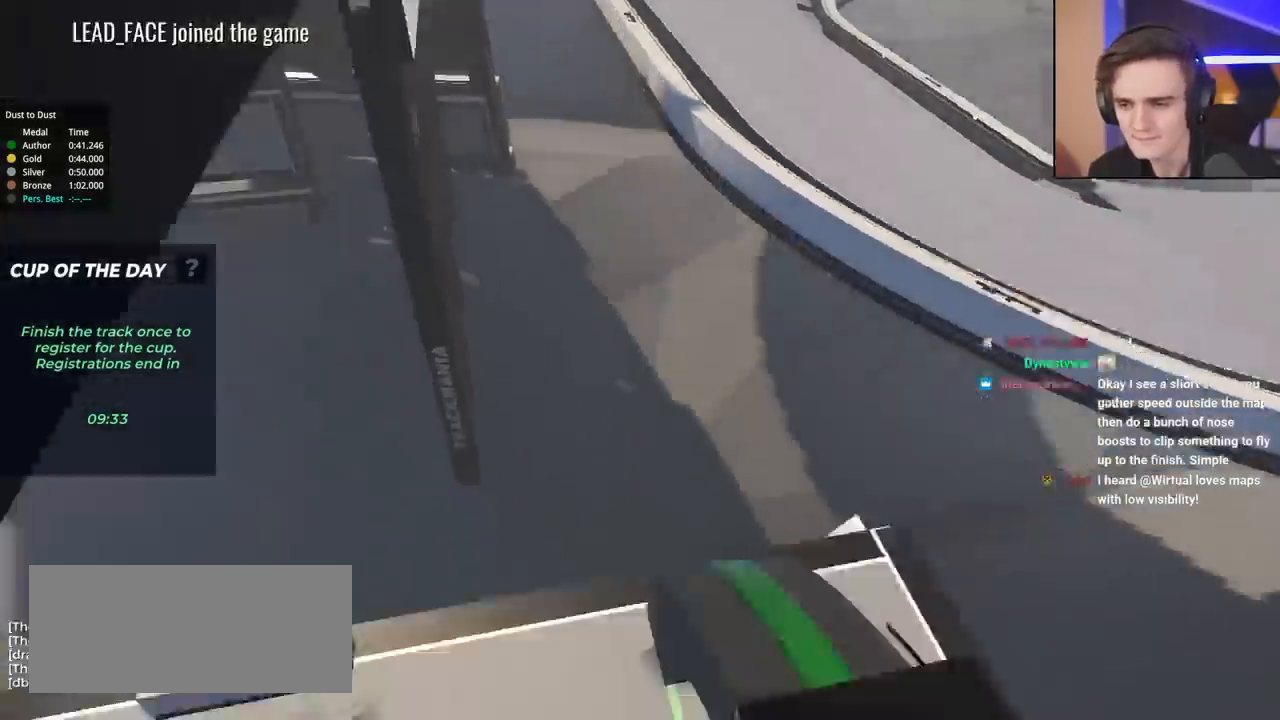
{"keys": ["up"], "events": []}
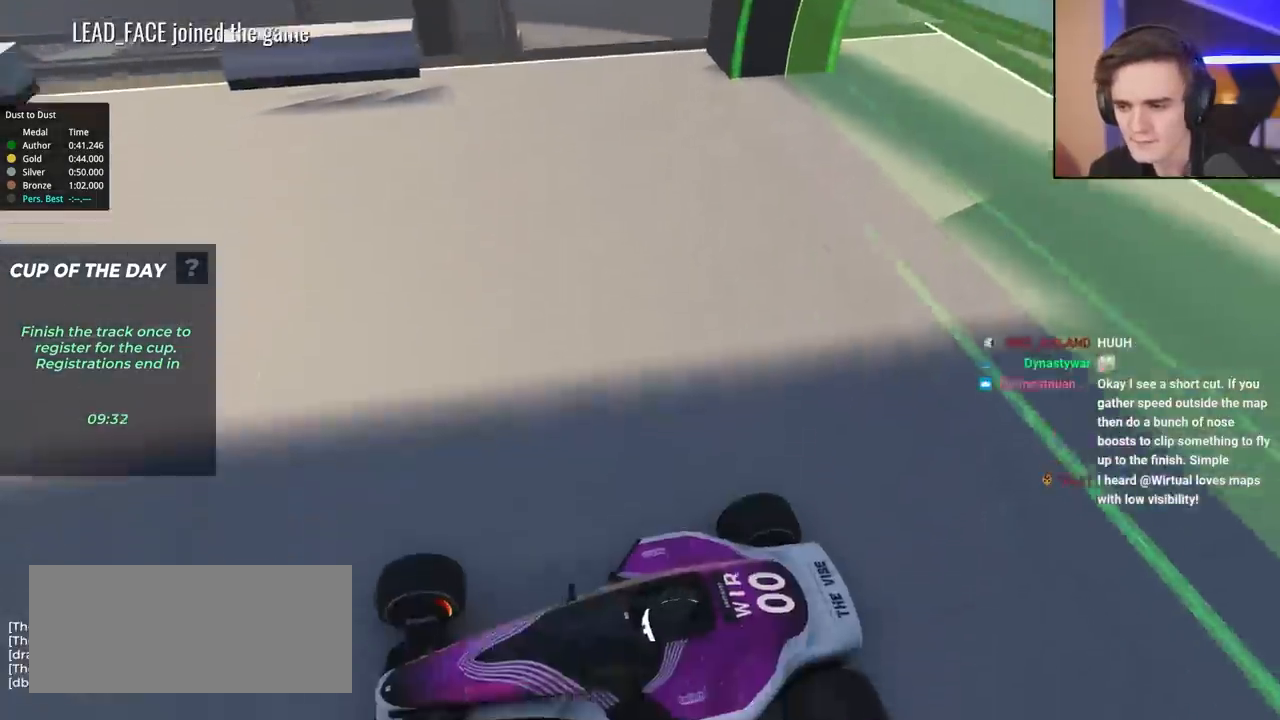
{"keys": [], "events": [[333, "up", "up"]]}
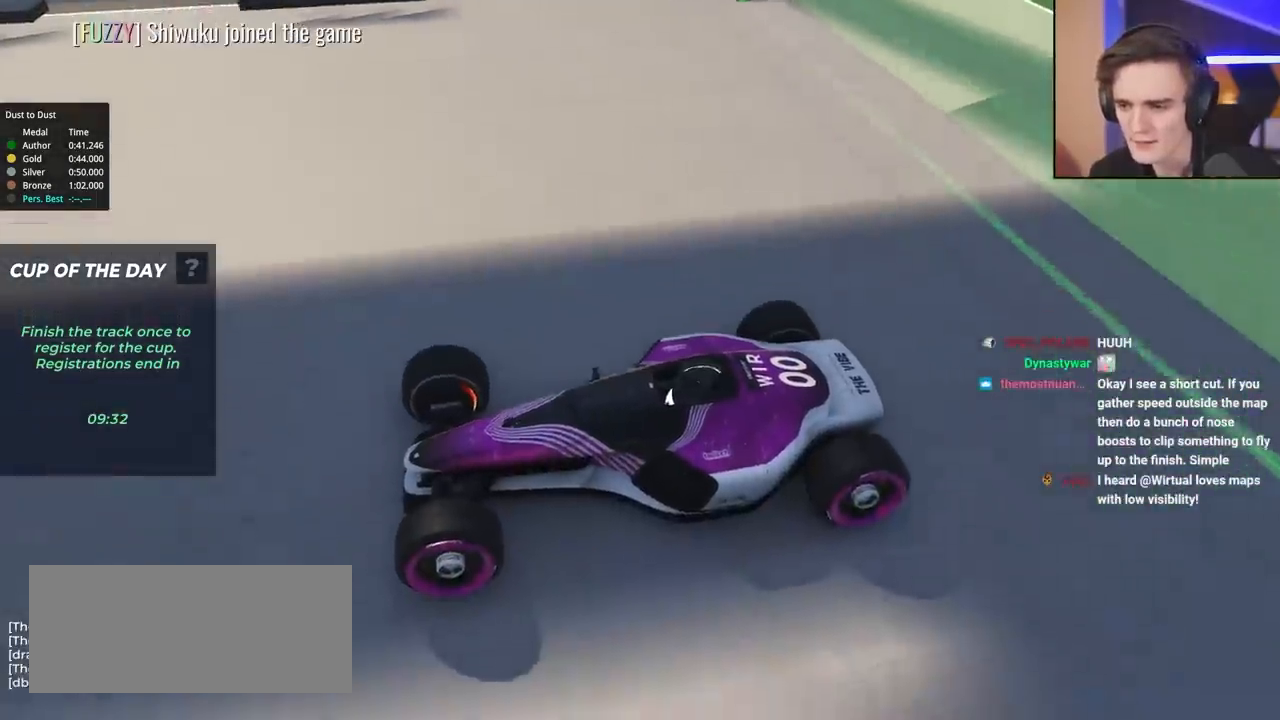
{"keys": [], "events": []}
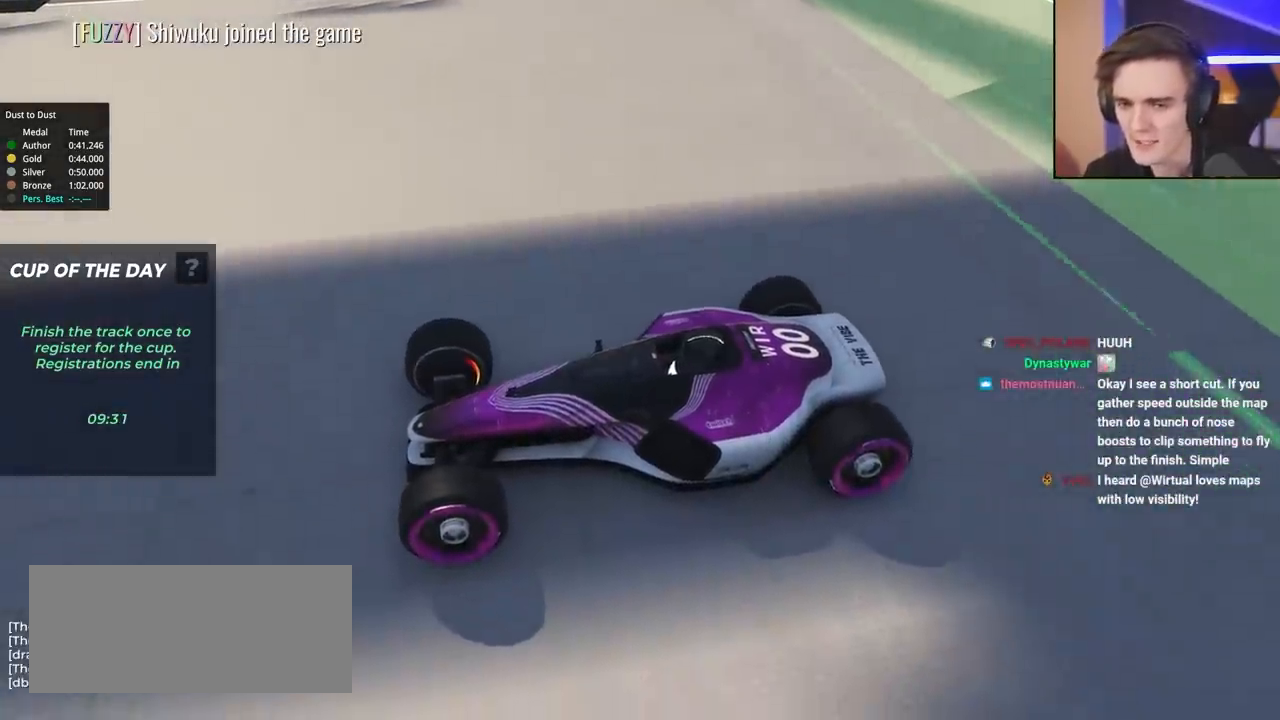
{"keys": [], "events": []}
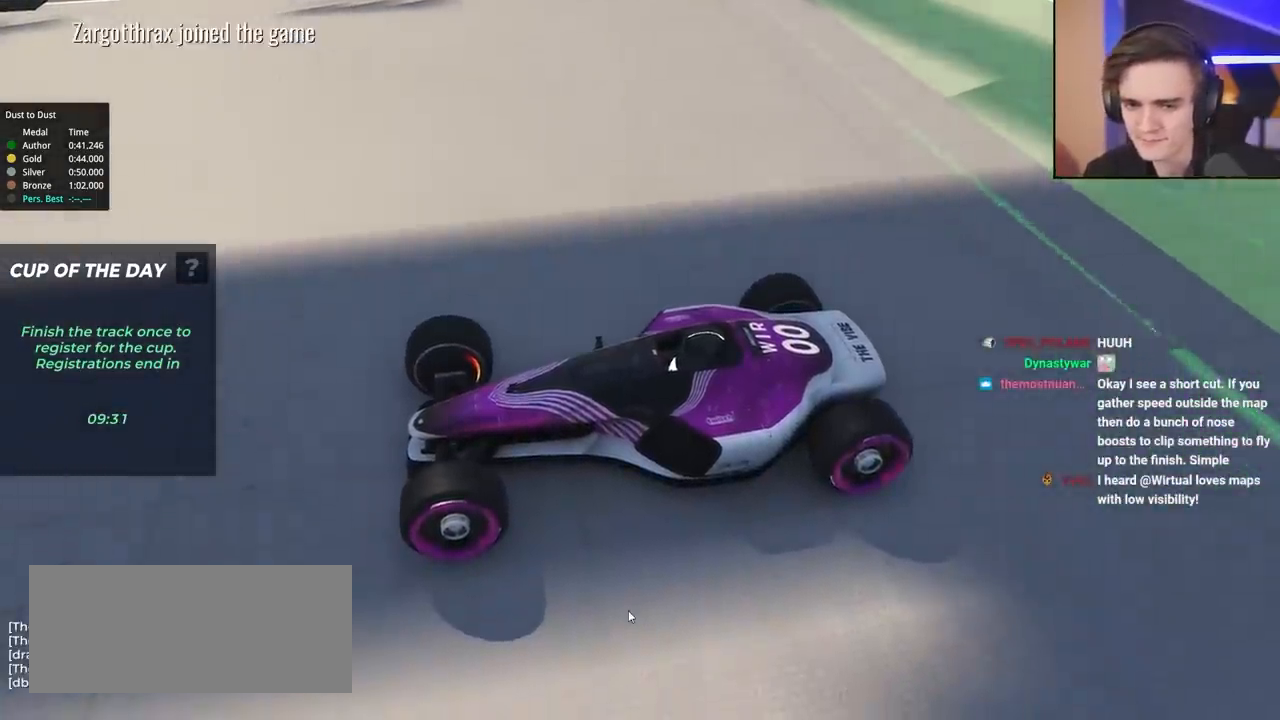
{"keys": [], "events": []}
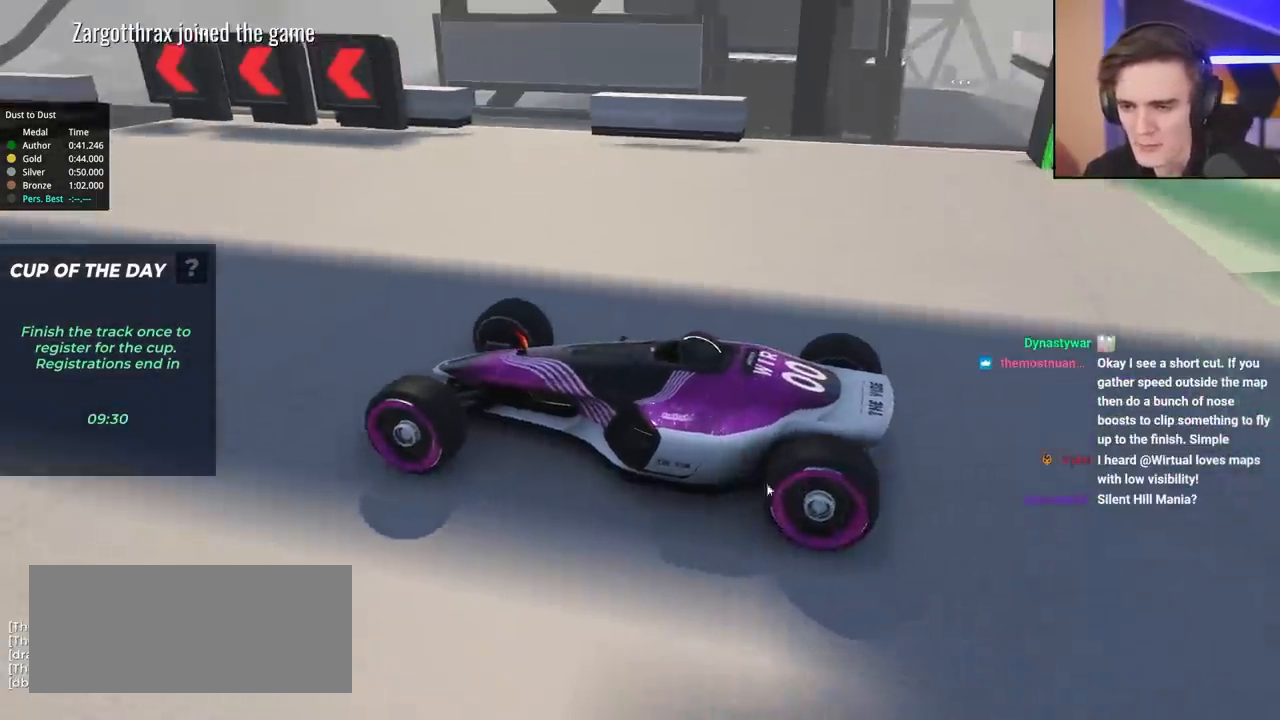
{"keys": [], "events": []}
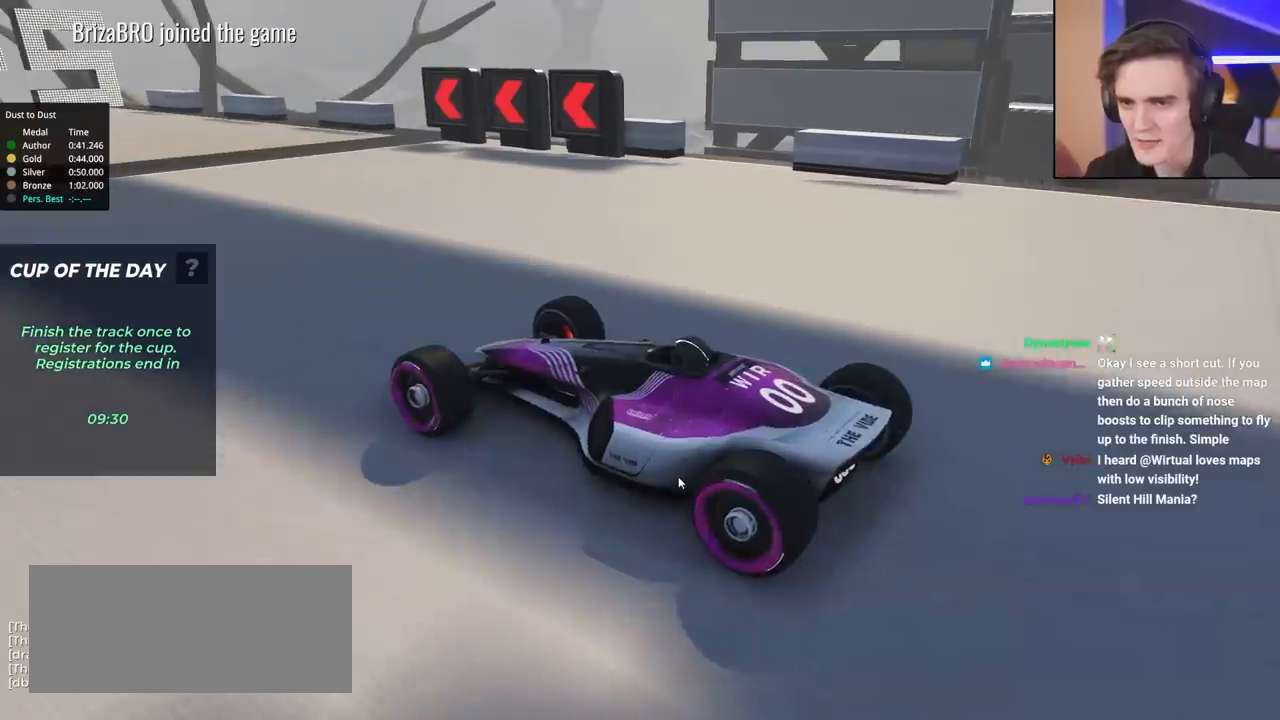
{"keys": ["up"], "events": [[217, "up", "down"], [400, "up", "up"], [450, "up", "down"]]}
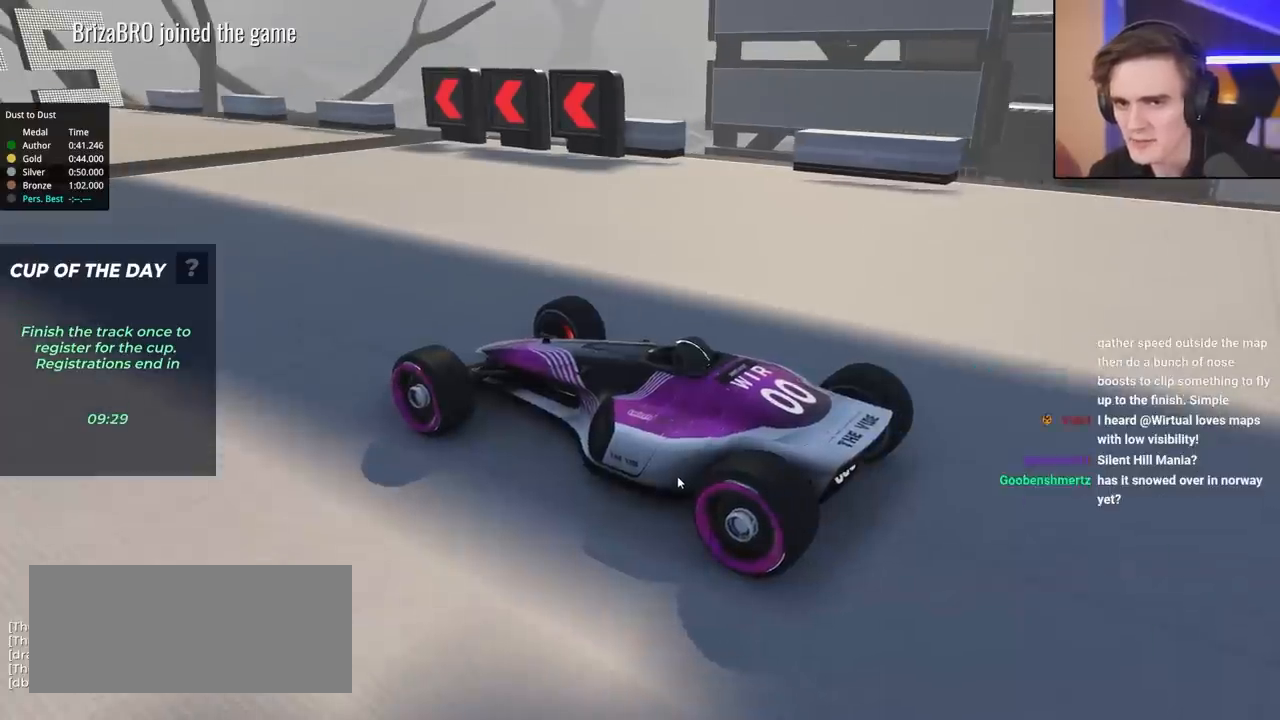
{"keys": ["left", "up"], "events": [[133, "left", "down"]]}
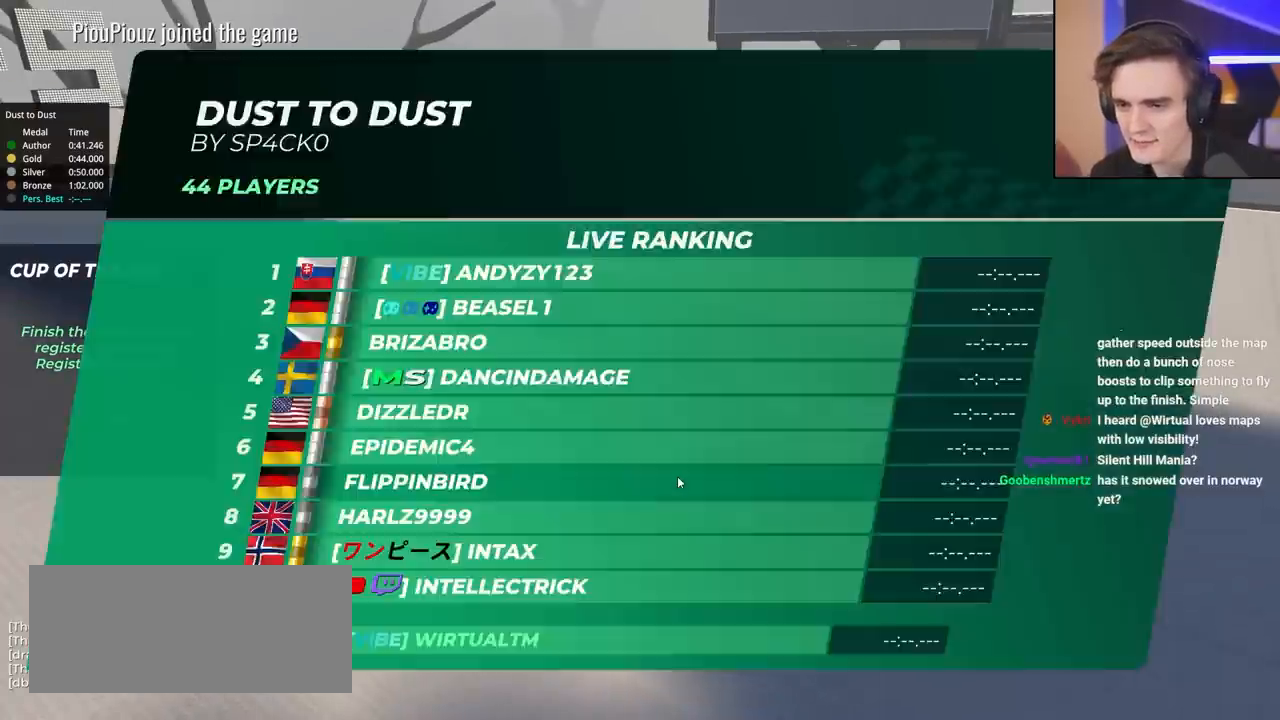
{"keys": [], "events": [[17, "left", "up"], [17, "up", "up"]]}
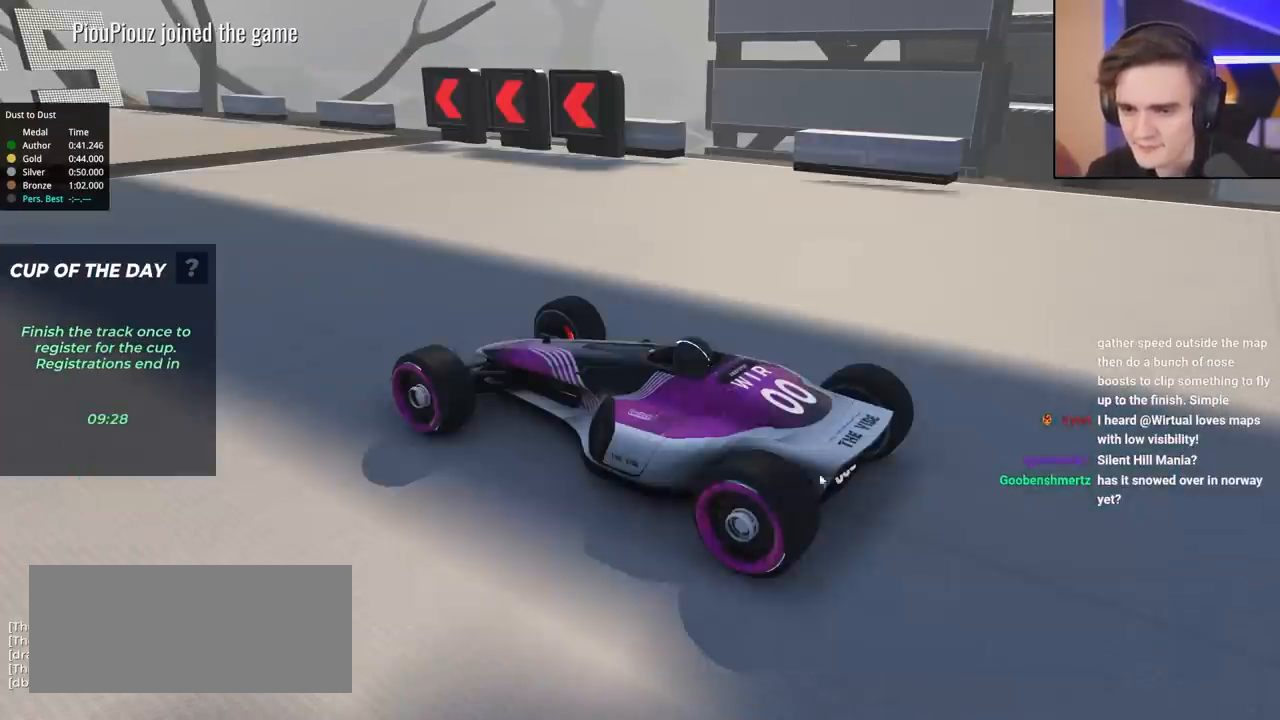
{"keys": [], "events": []}
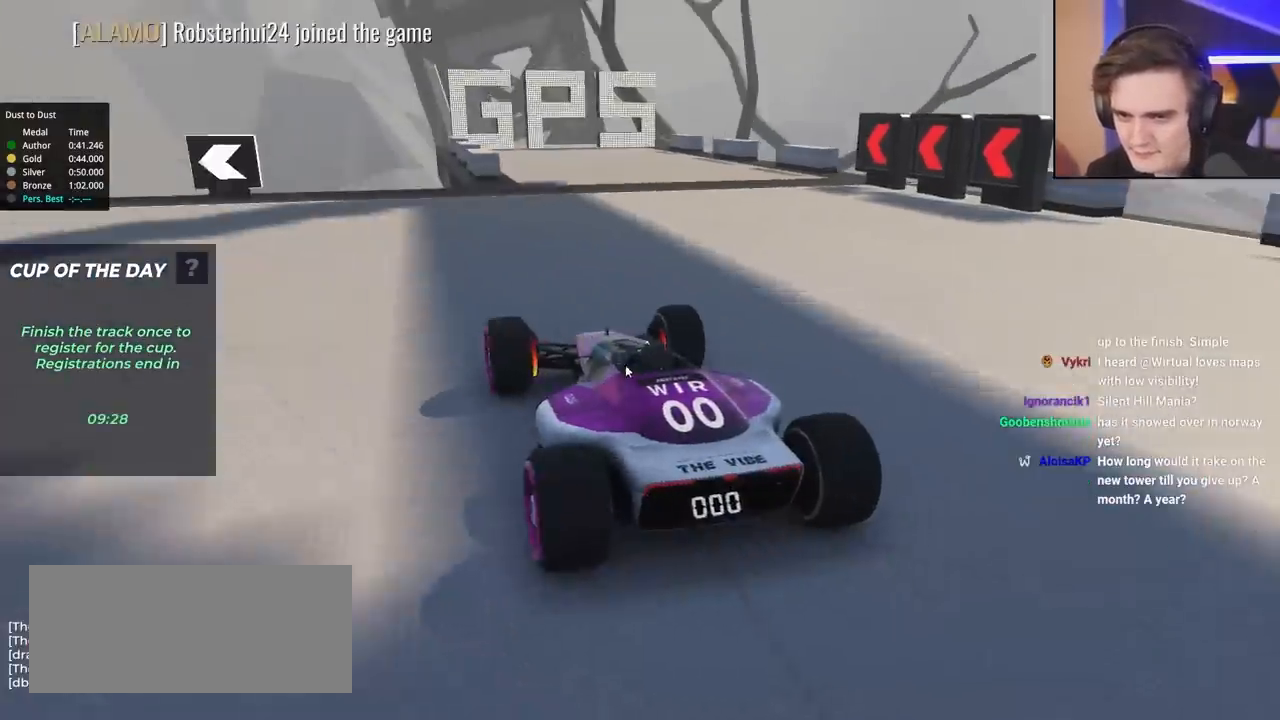
{"keys": [], "events": []}
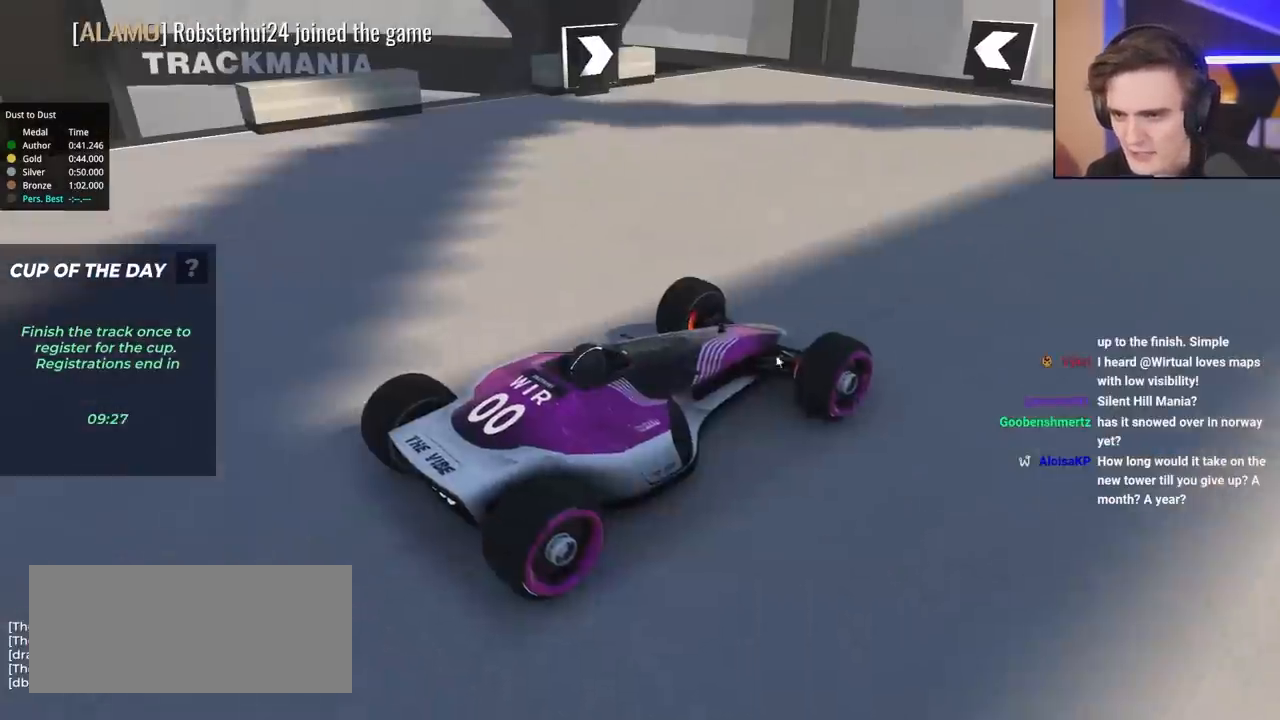
{"keys": [], "events": []}
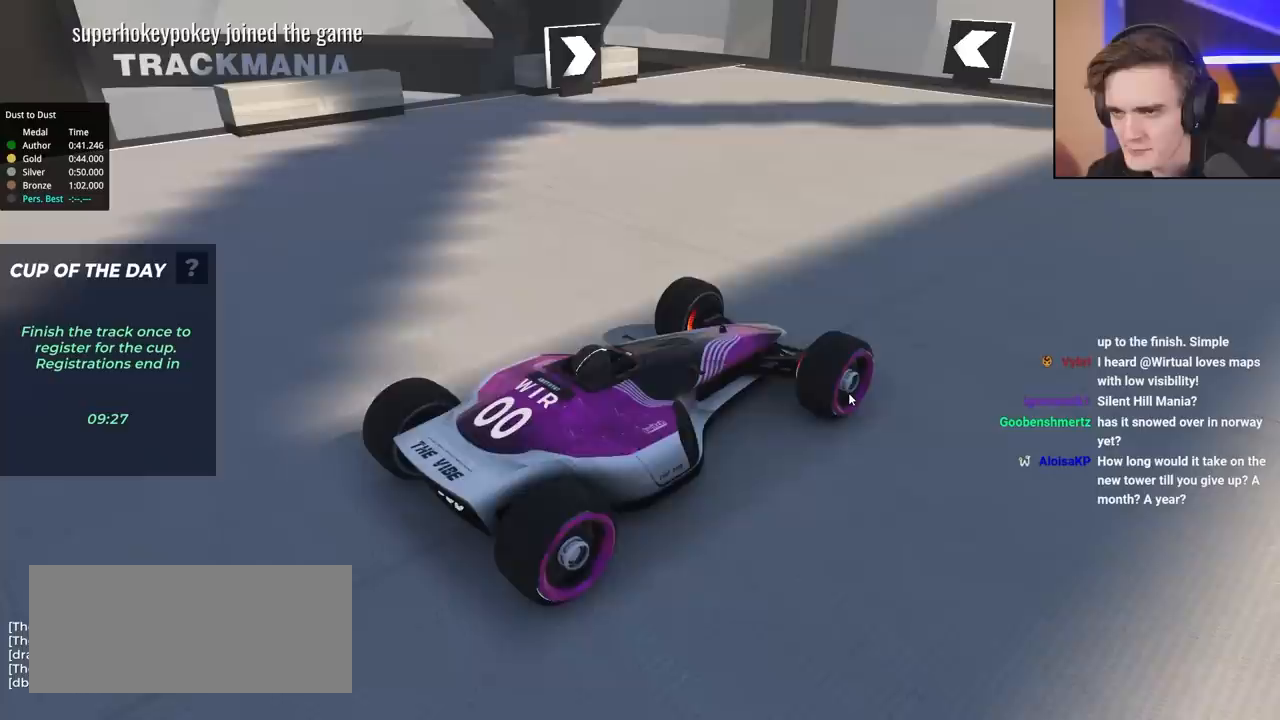
{"keys": [], "events": []}
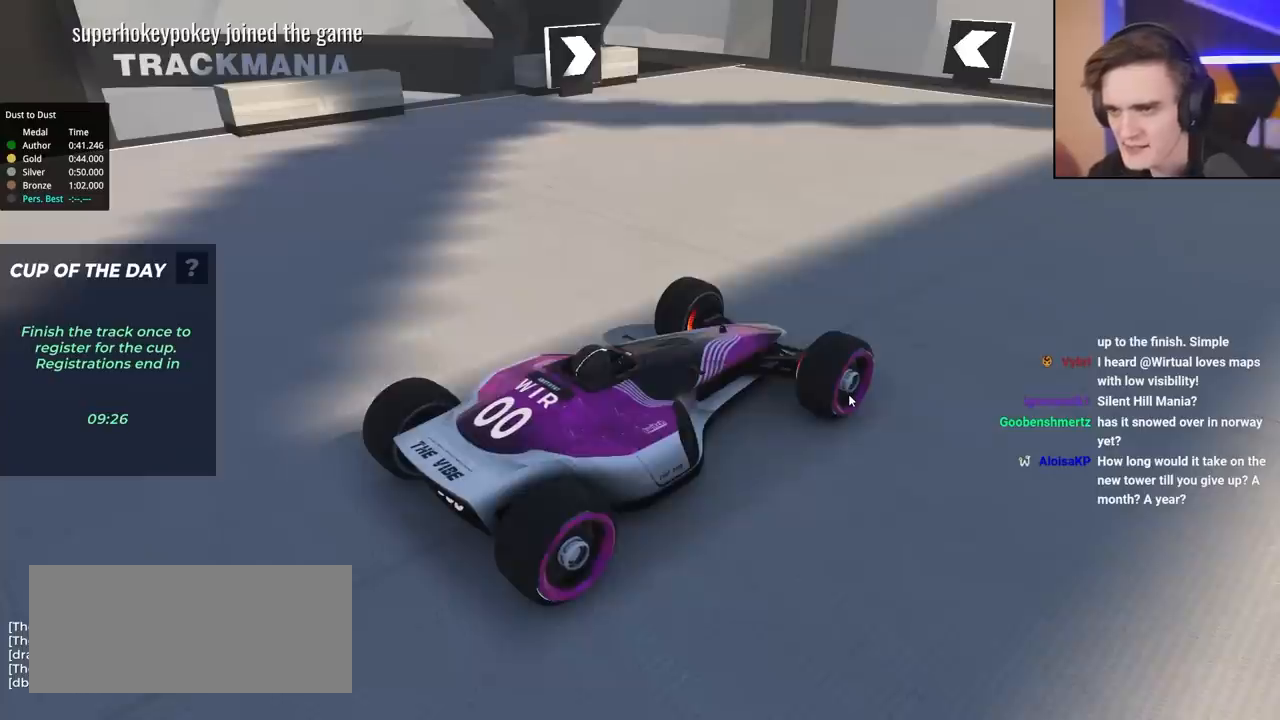
{"keys": ["left", "up"], "events": [[233, "up", "down"], [283, "left", "down"]]}
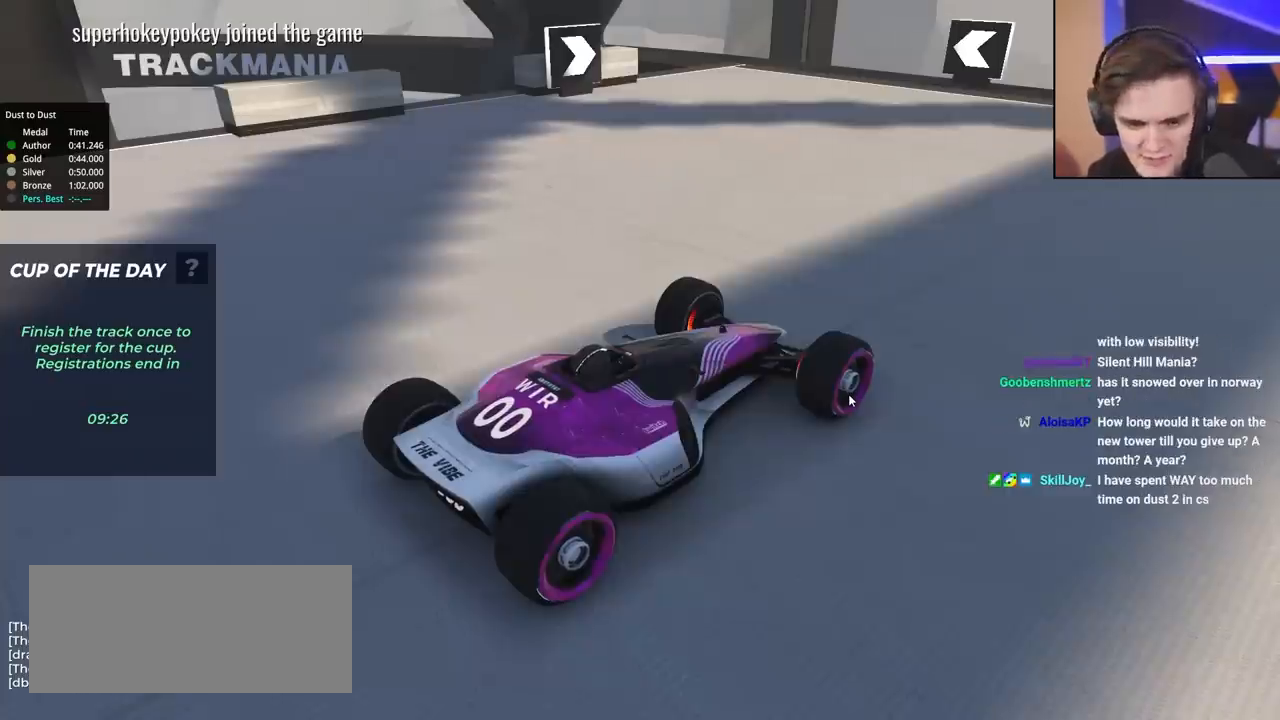
{"keys": ["left", "up"], "events": []}
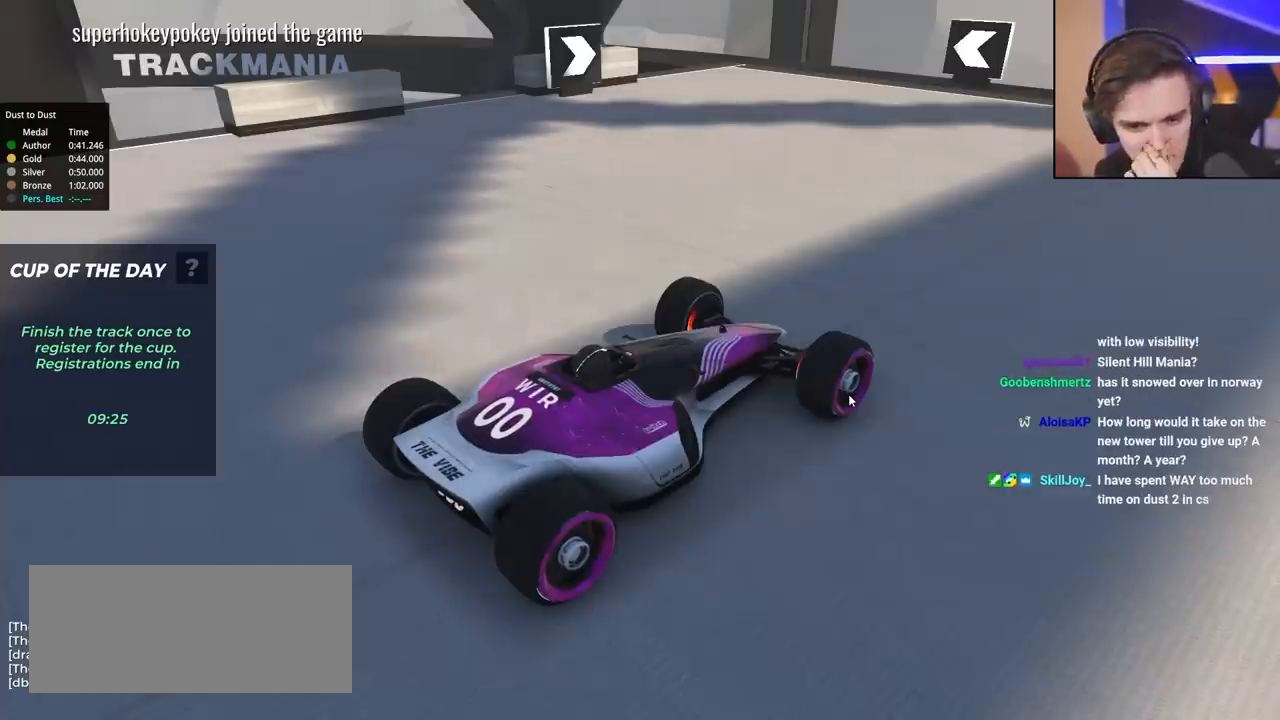
{"keys": ["up"], "events": [[33, "left", "up"]]}
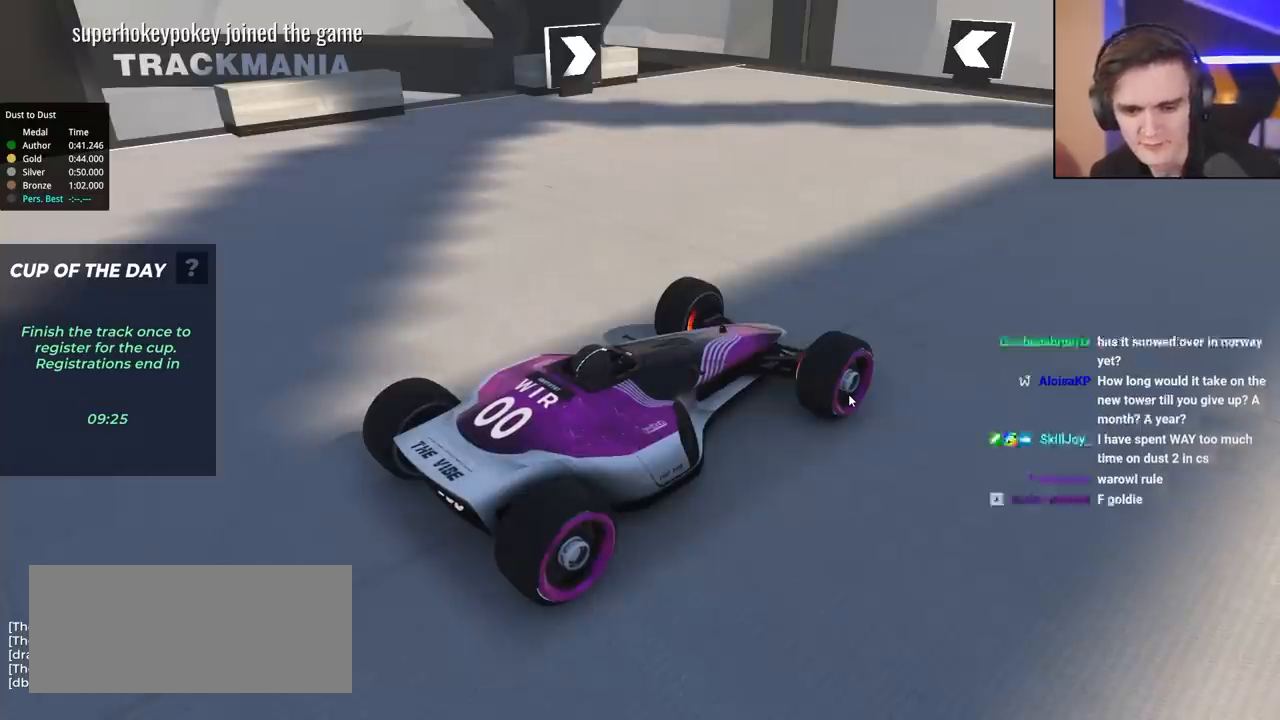
{"keys": ["left", "up"], "events": [[50, "left", "down"], [233, "left", "up"], [283, "left", "down"]]}
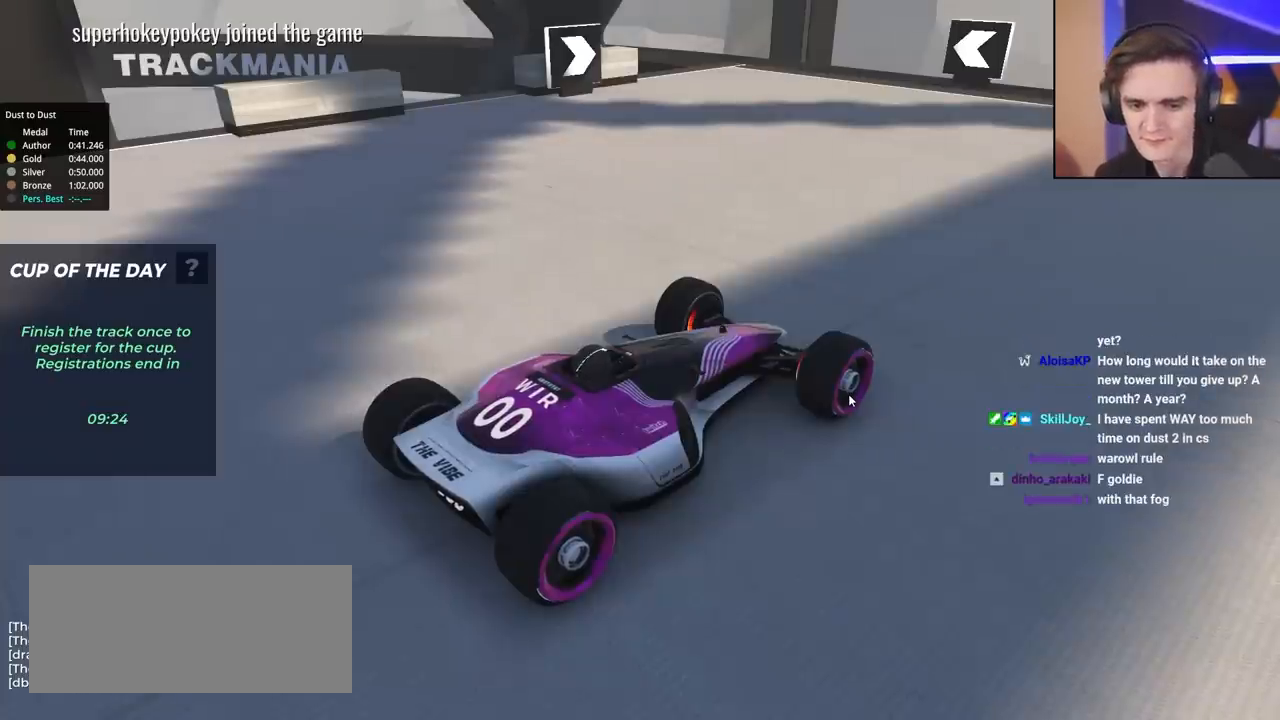
{"keys": ["up"], "events": [[350, "left", "up"]]}
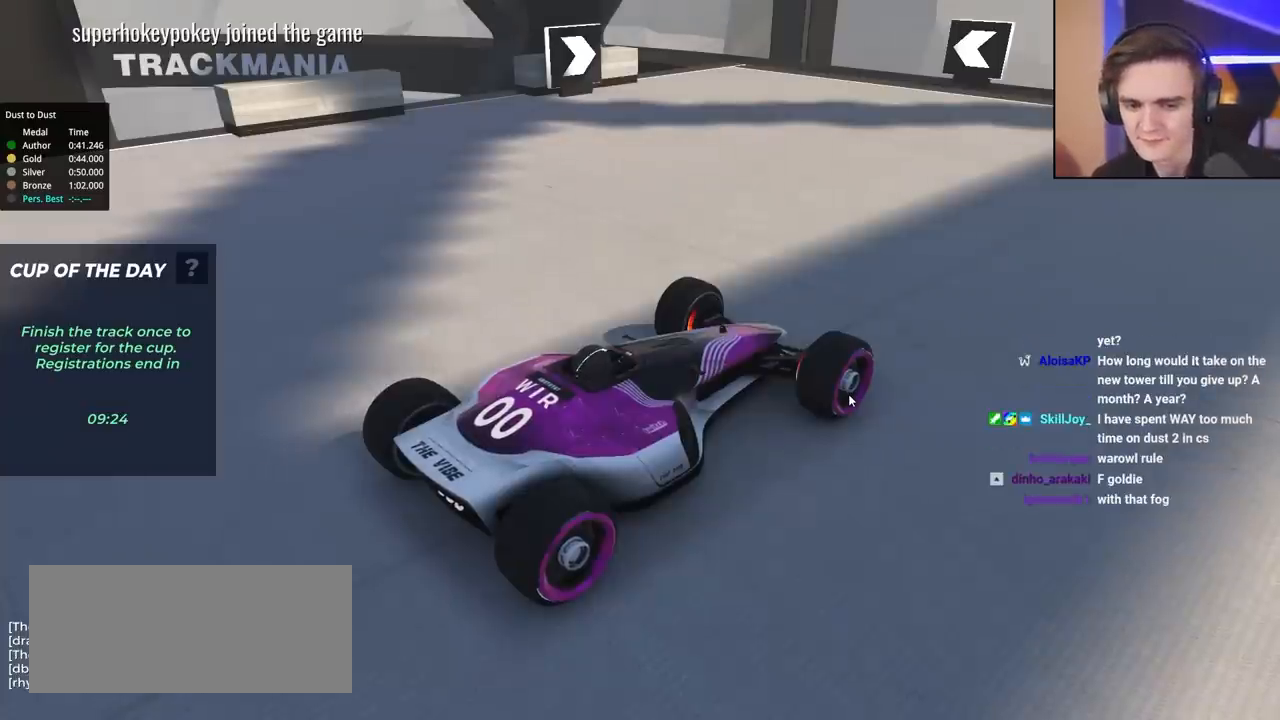
{"keys": ["left", "up"], "events": [[33, "left", "down"], [83, "left", "up"], [167, "left", "down"], [267, "left", "up"], [350, "left", "down"]]}
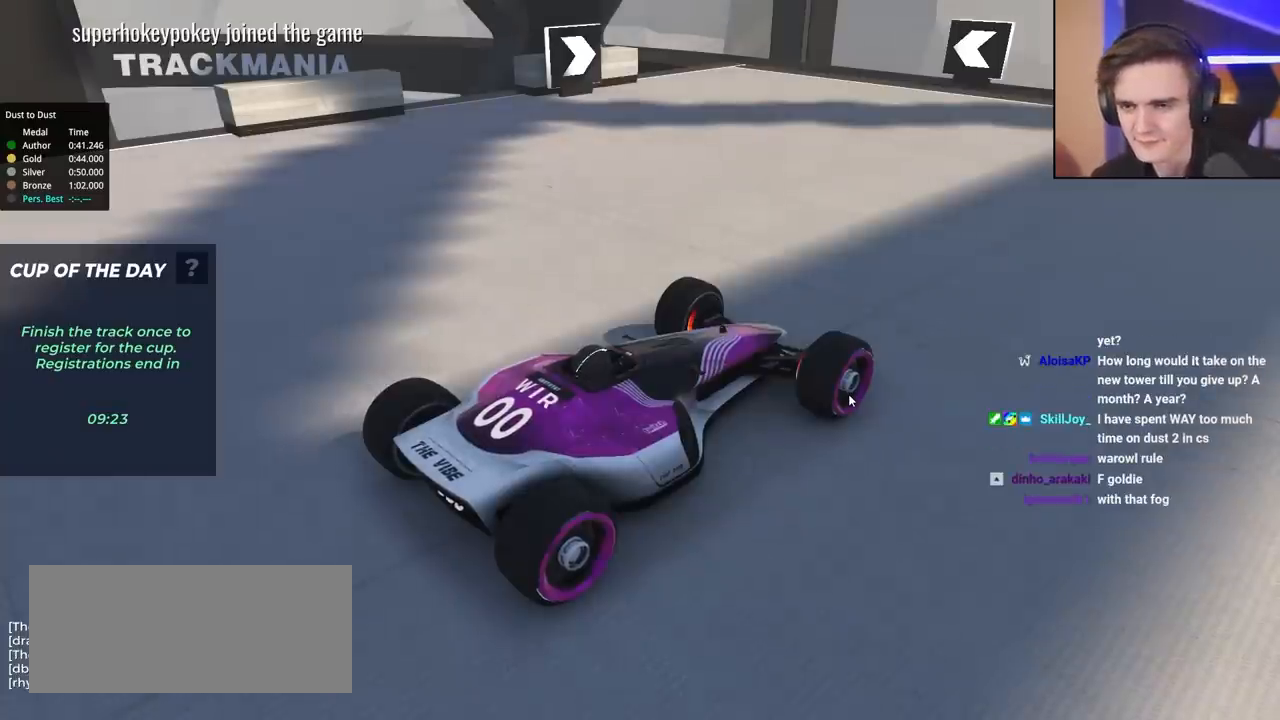
{"keys": ["up"], "events": [[467, "left", "up"]]}
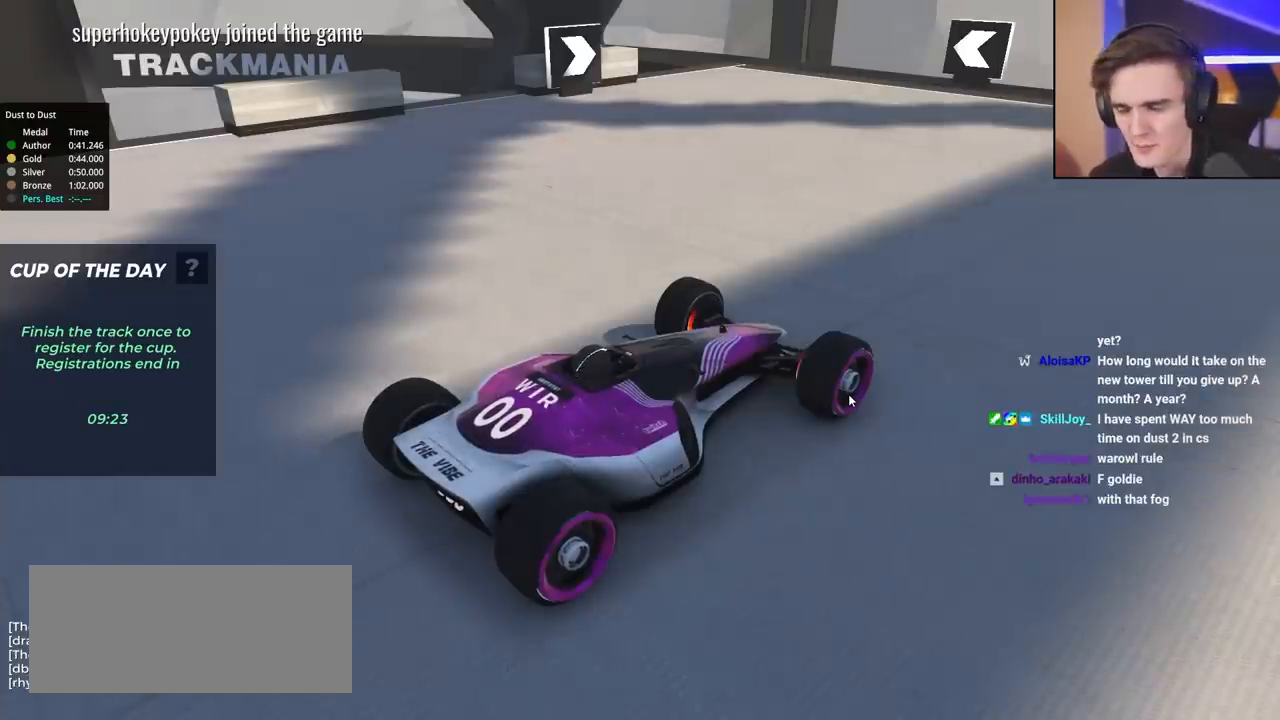
{"keys": ["up"], "events": []}
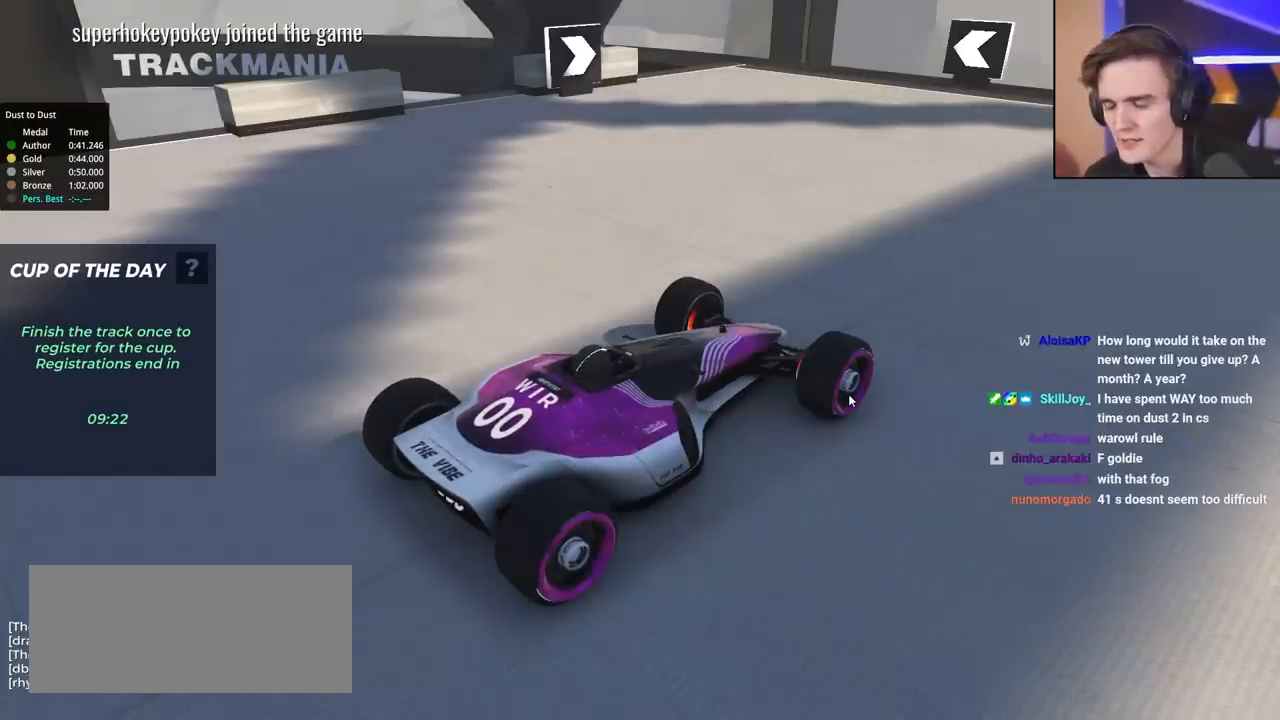
{"keys": ["up"], "events": []}
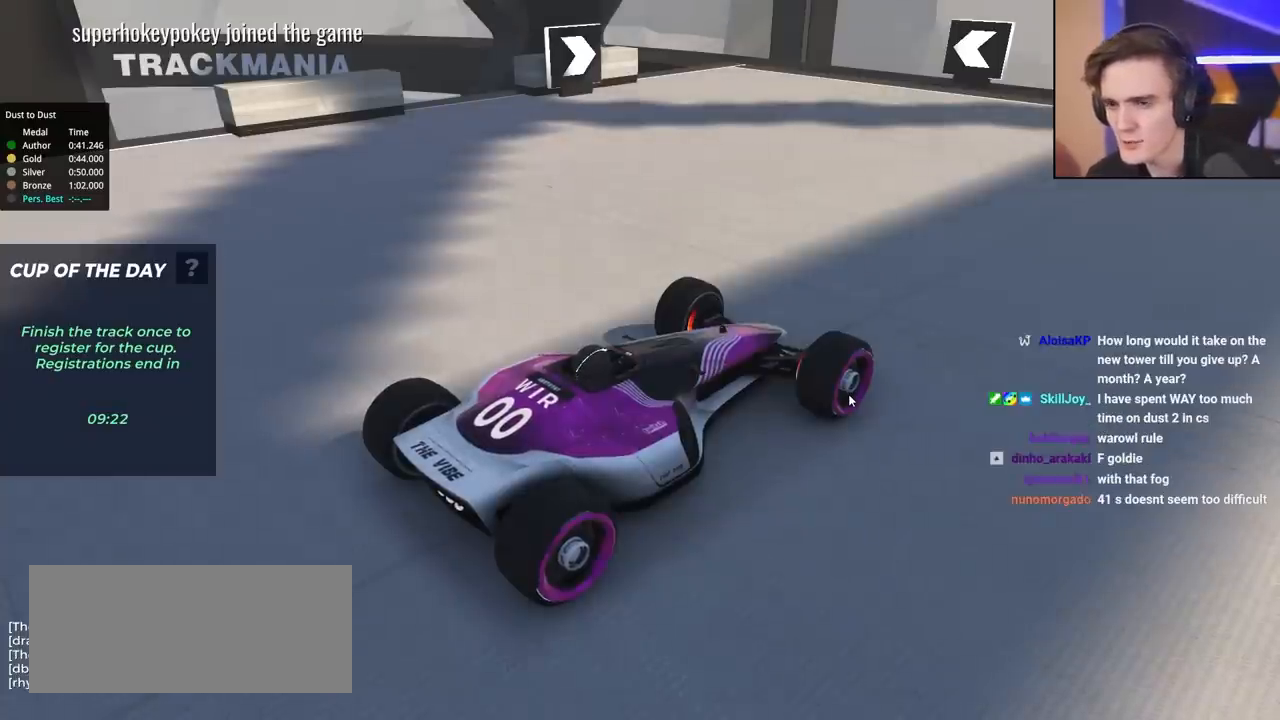
{"keys": ["up"], "events": []}
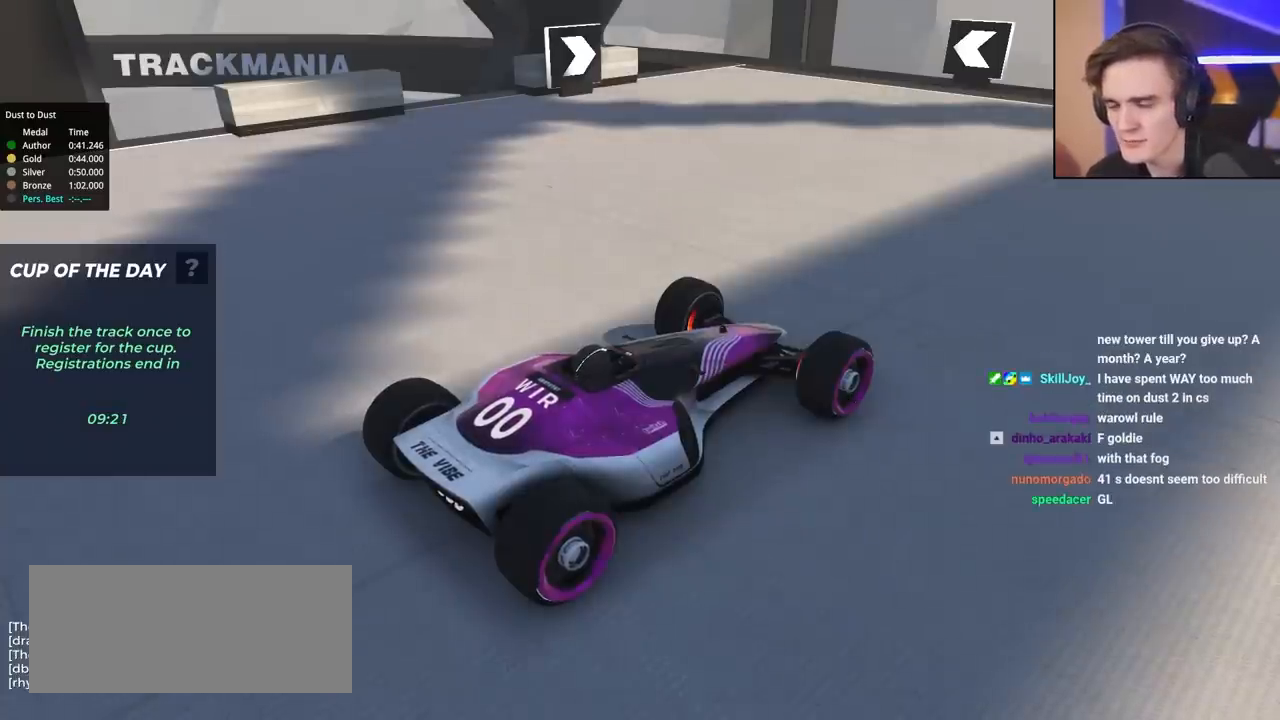
{"keys": ["up"], "events": [[150, "left", "down"], [483, "left", "up"]]}
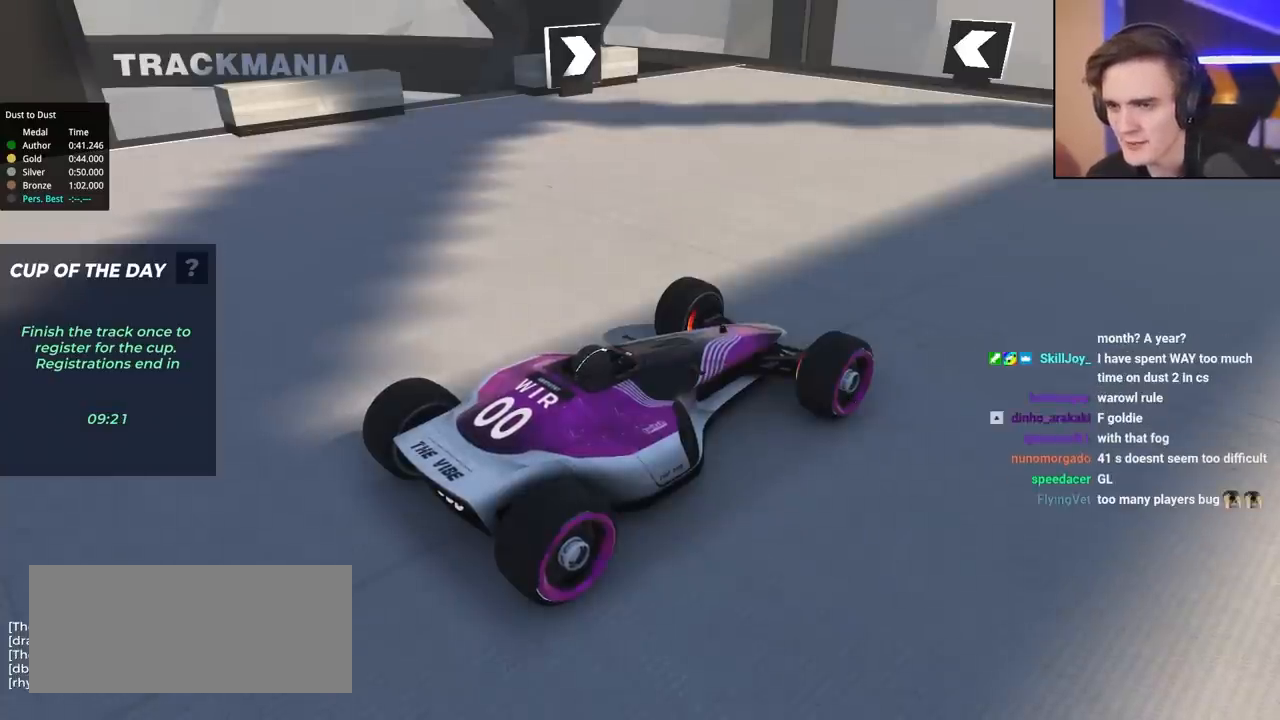
{"keys": ["up"], "events": []}
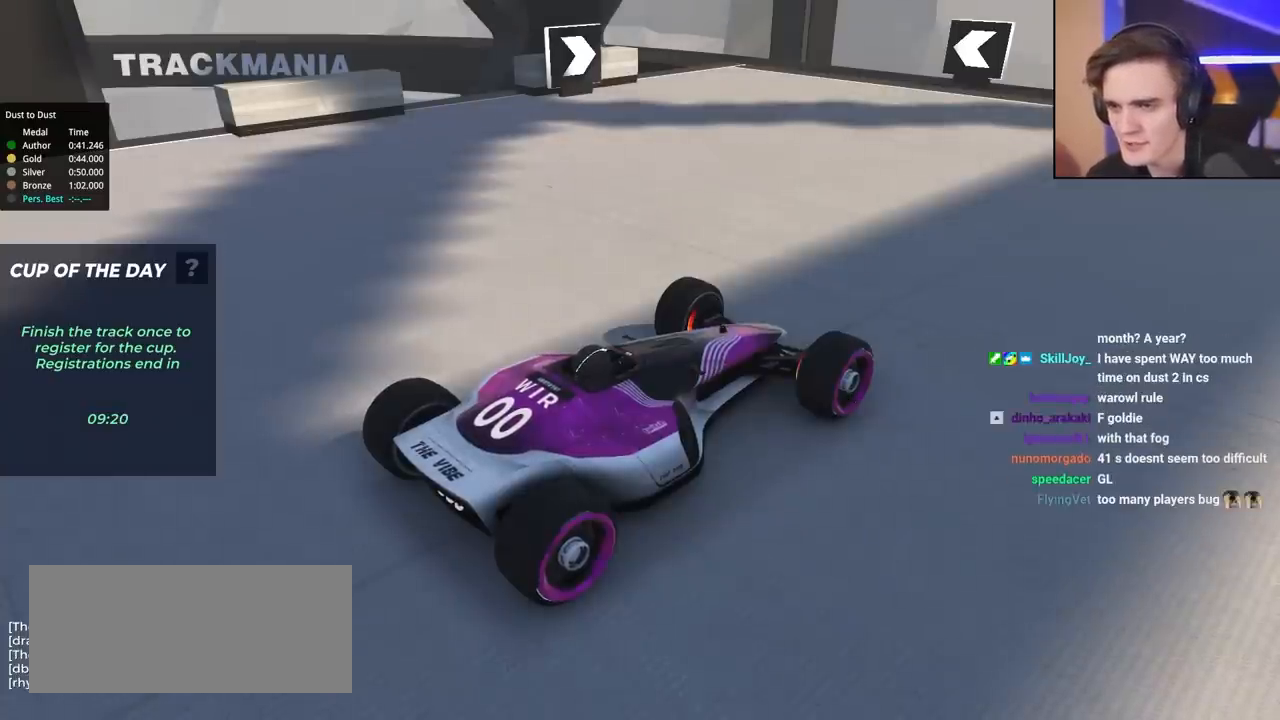
{"keys": ["up"], "events": []}